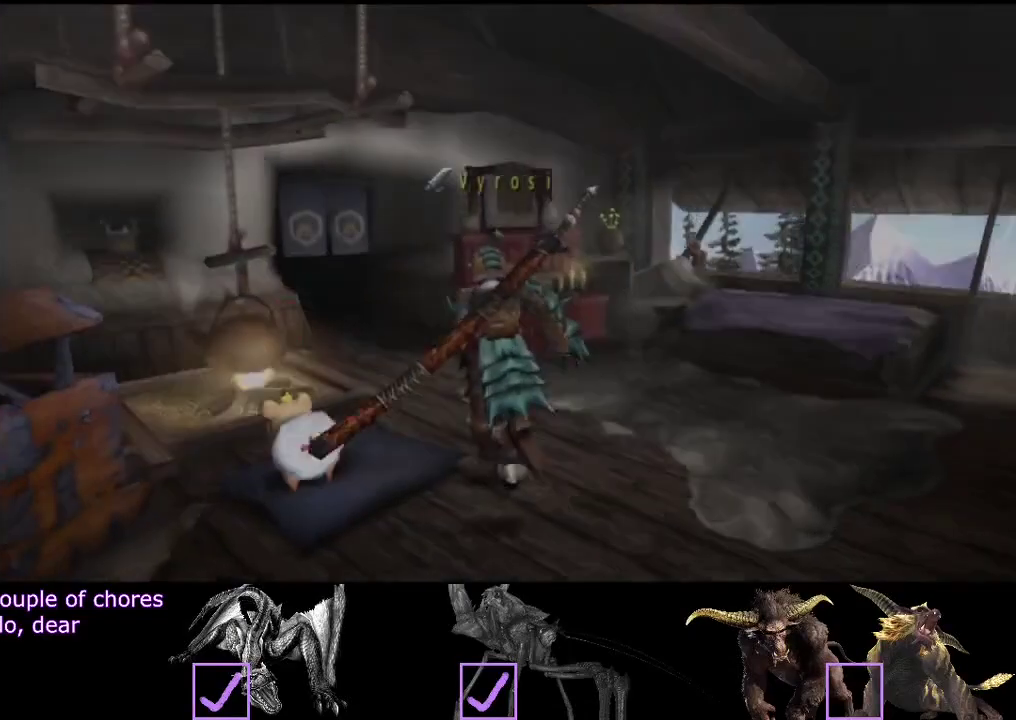
Gameplay with a controller (PlayStation layout); each line is a JSON object with the inputs held at the frame after it. "events" lists button and stick changes between this image and that frame as [ms after this image, input, new state], when the widget could be followed in between. Not read: L3 R3.
{"buttons": ["R2"], "left_stick": "up-left", "right_stick": "center", "events": [[50, "left_stick", "up-left"], [250, "SQUARE", "down"], [300, "SQUARE", "up"]]}
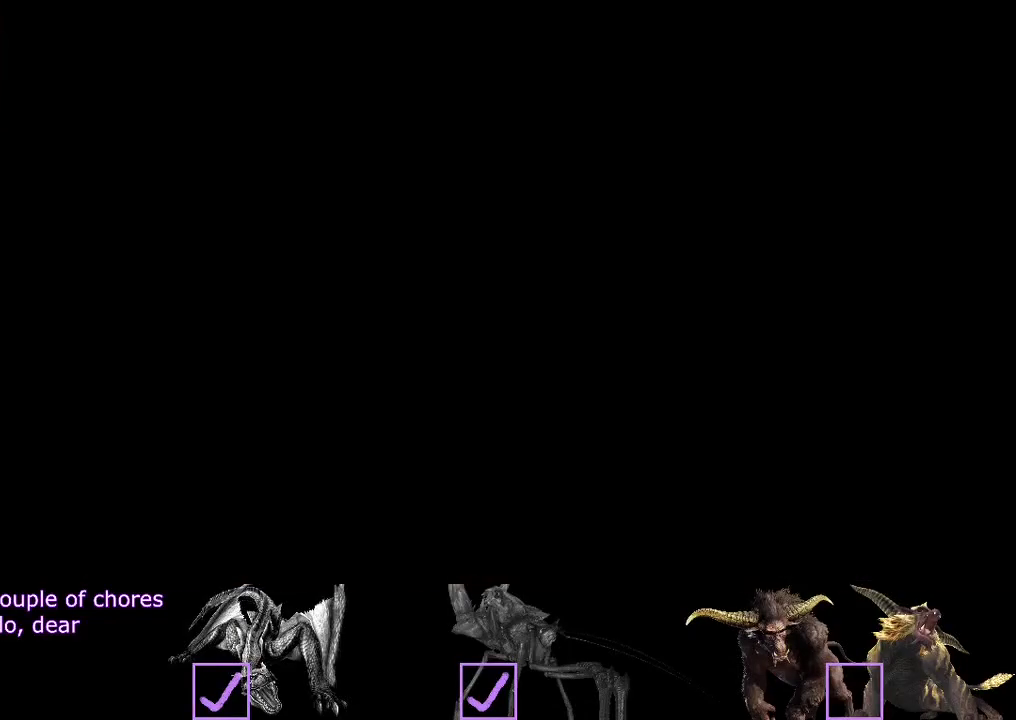
{"buttons": [], "left_stick": "up", "right_stick": "center", "events": [[33, "R2", "up"], [433, "left_stick", "up"]]}
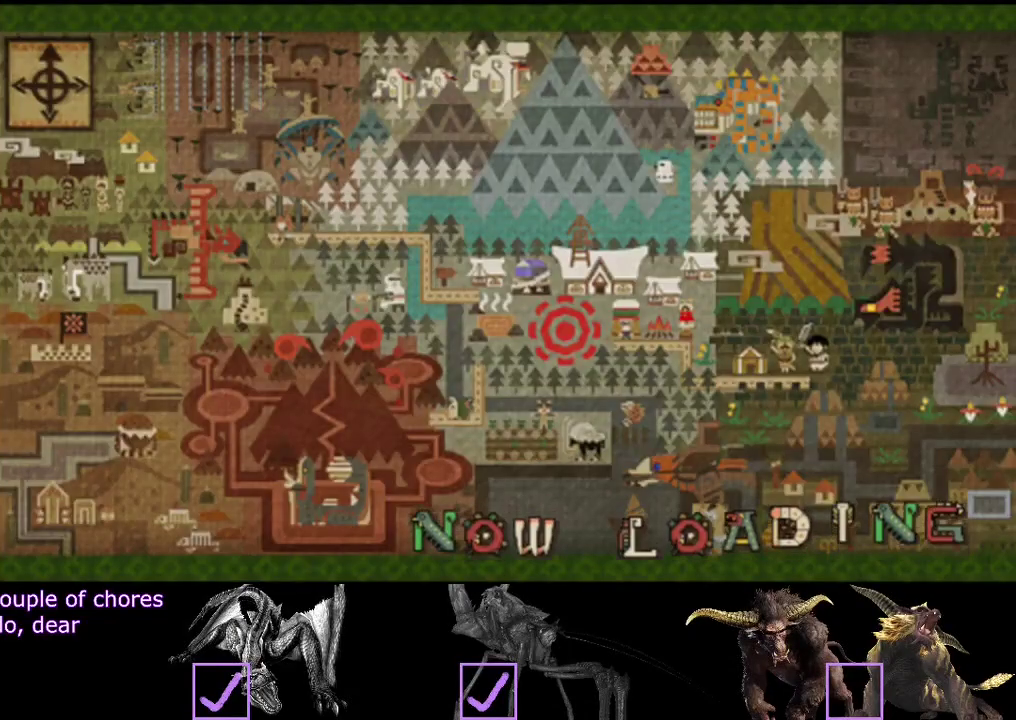
{"buttons": [], "left_stick": "up", "right_stick": "center", "events": []}
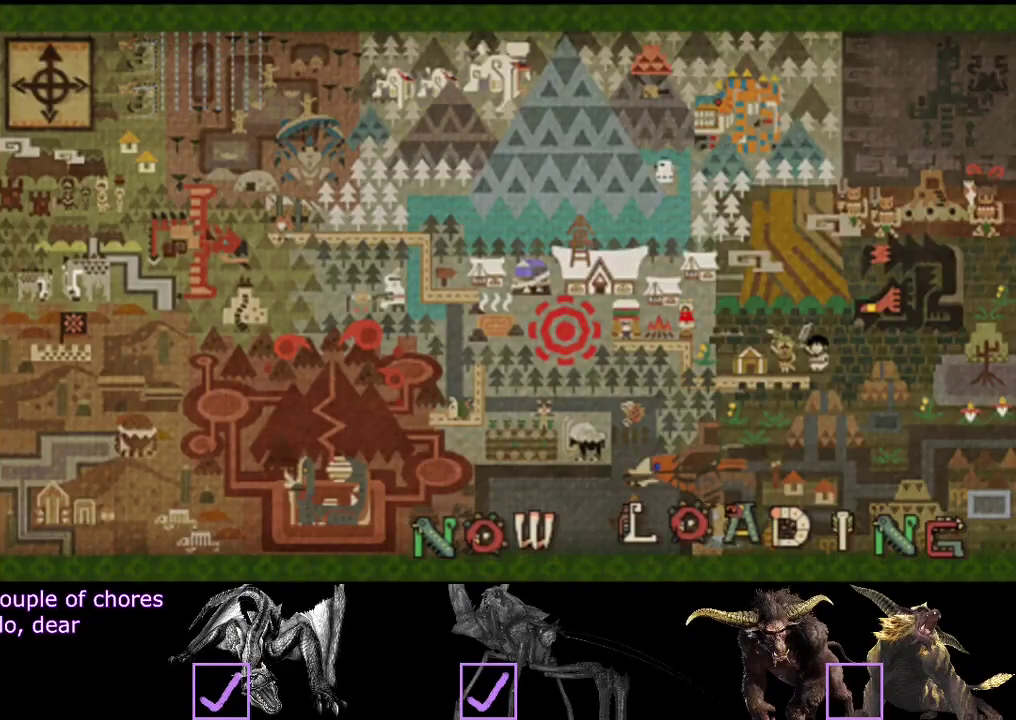
{"buttons": ["R2"], "left_stick": "up", "right_stick": "center", "events": [[250, "R2", "down"]]}
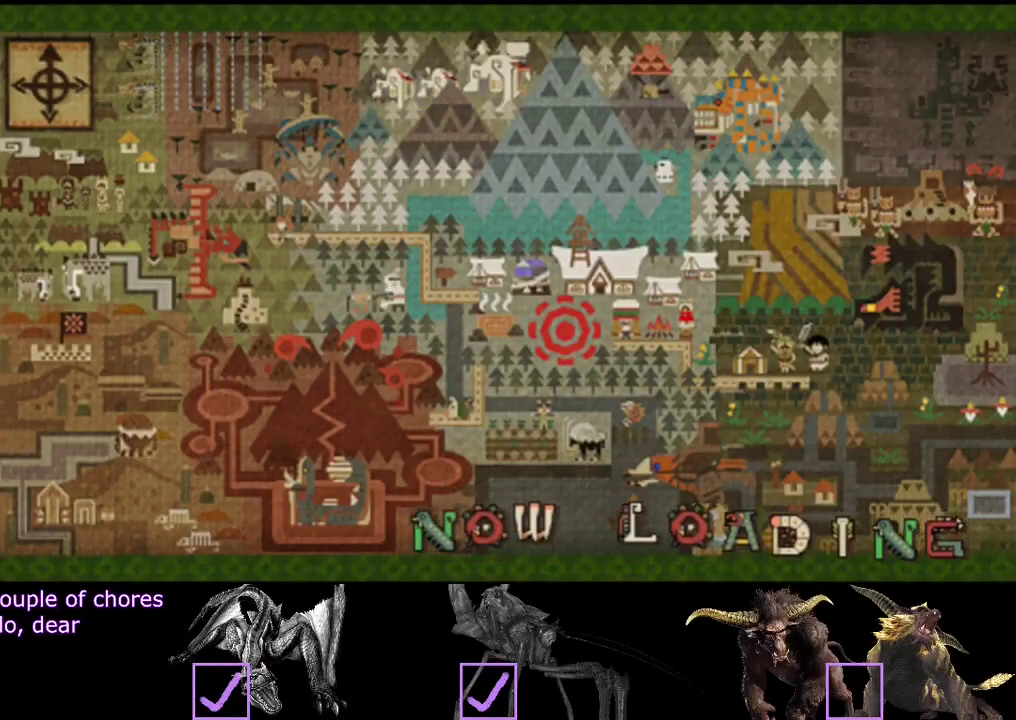
{"buttons": ["R2"], "left_stick": "up", "right_stick": "center", "events": []}
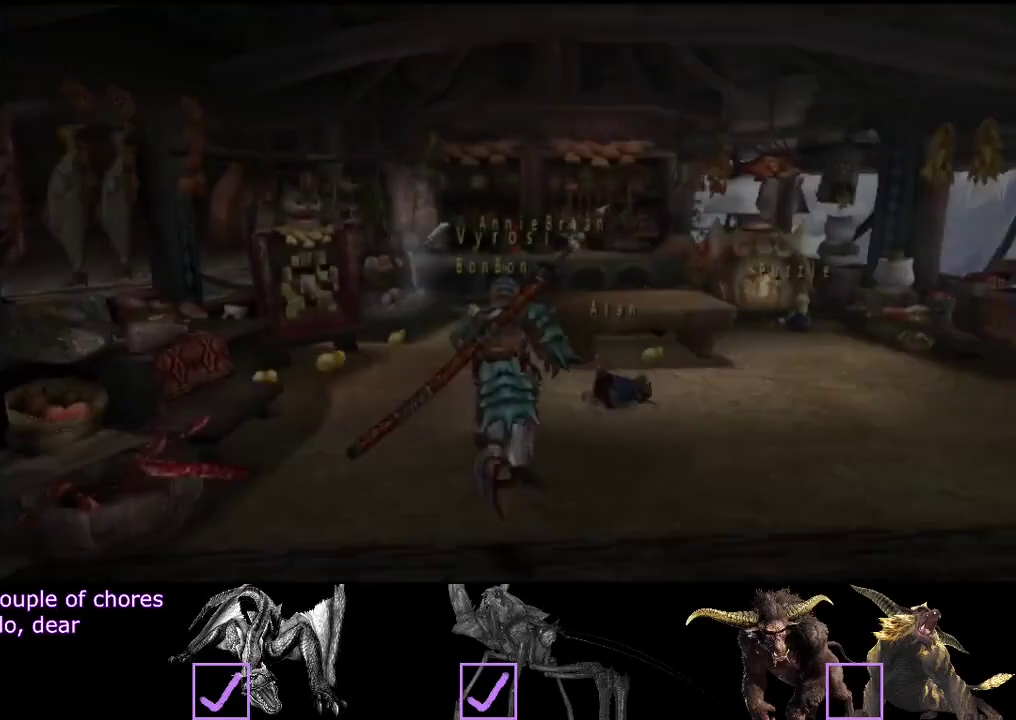
{"buttons": ["R2"], "left_stick": "up", "right_stick": "center", "events": []}
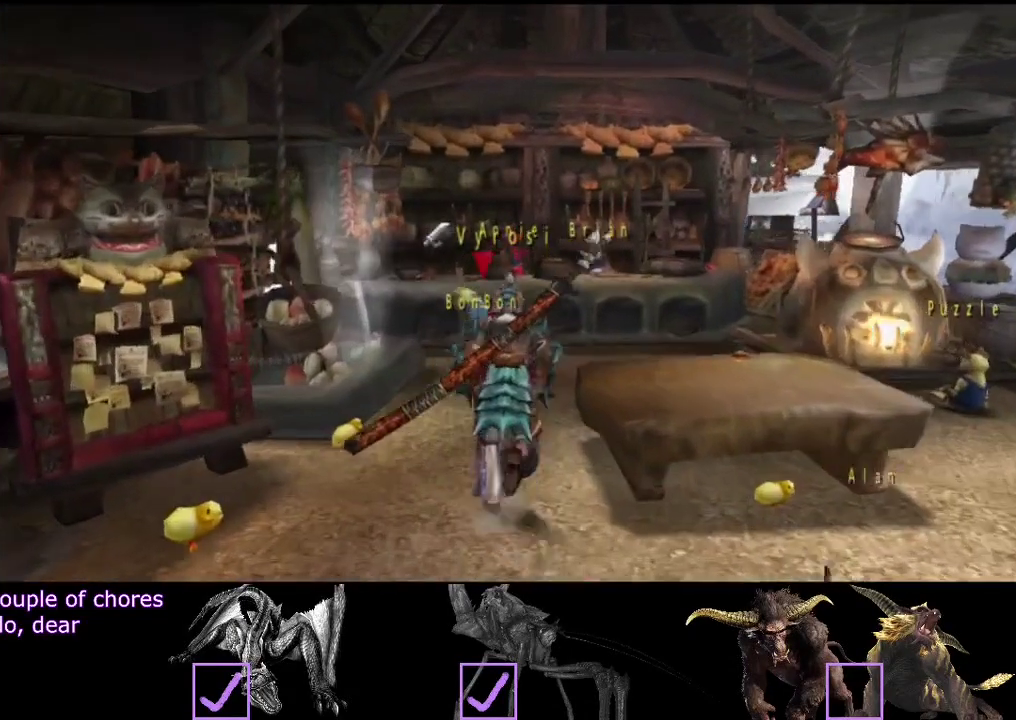
{"buttons": [], "left_stick": "down", "right_stick": "center"}
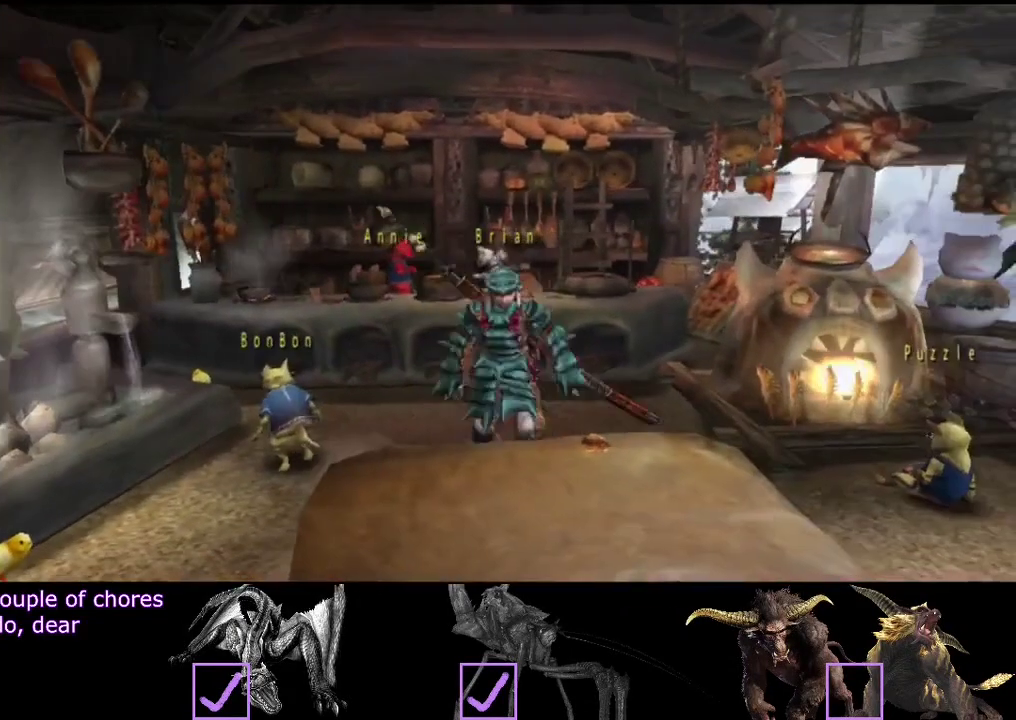
{"buttons": [], "left_stick": "center", "right_stick": "center"}
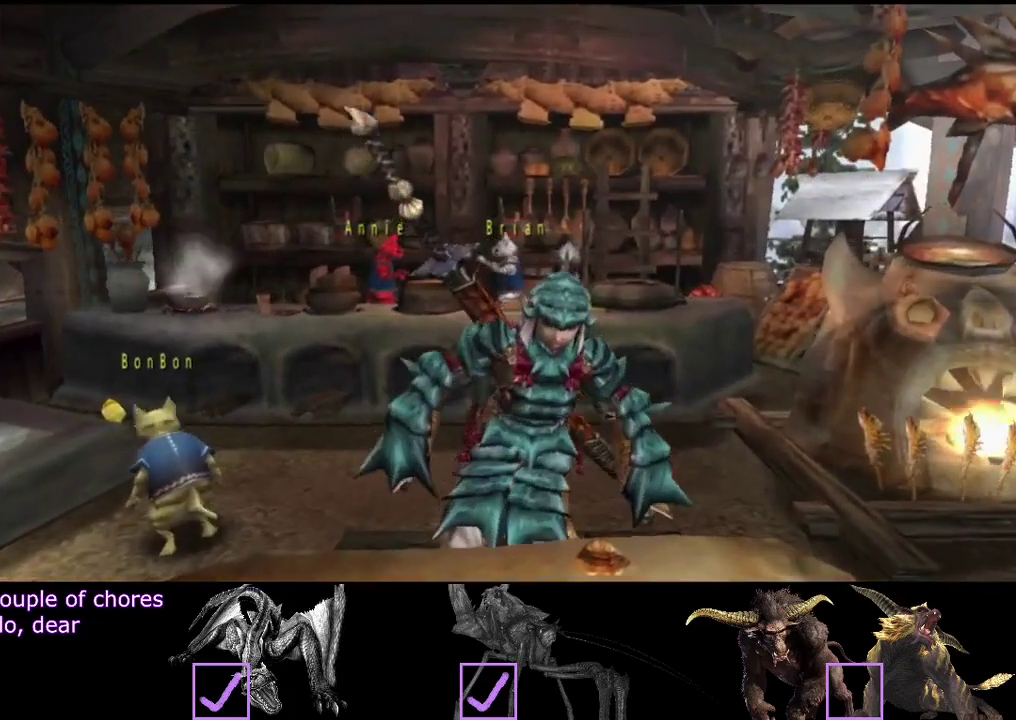
{"buttons": [], "left_stick": "center", "right_stick": "center", "events": []}
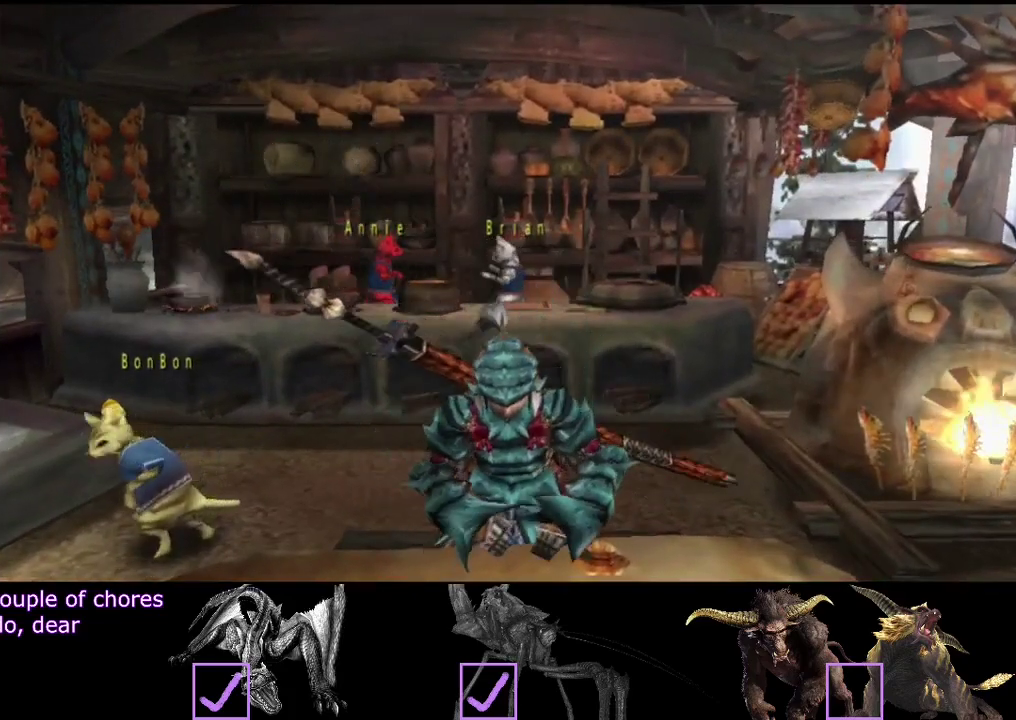
{"buttons": [], "left_stick": "center", "right_stick": "center", "events": []}
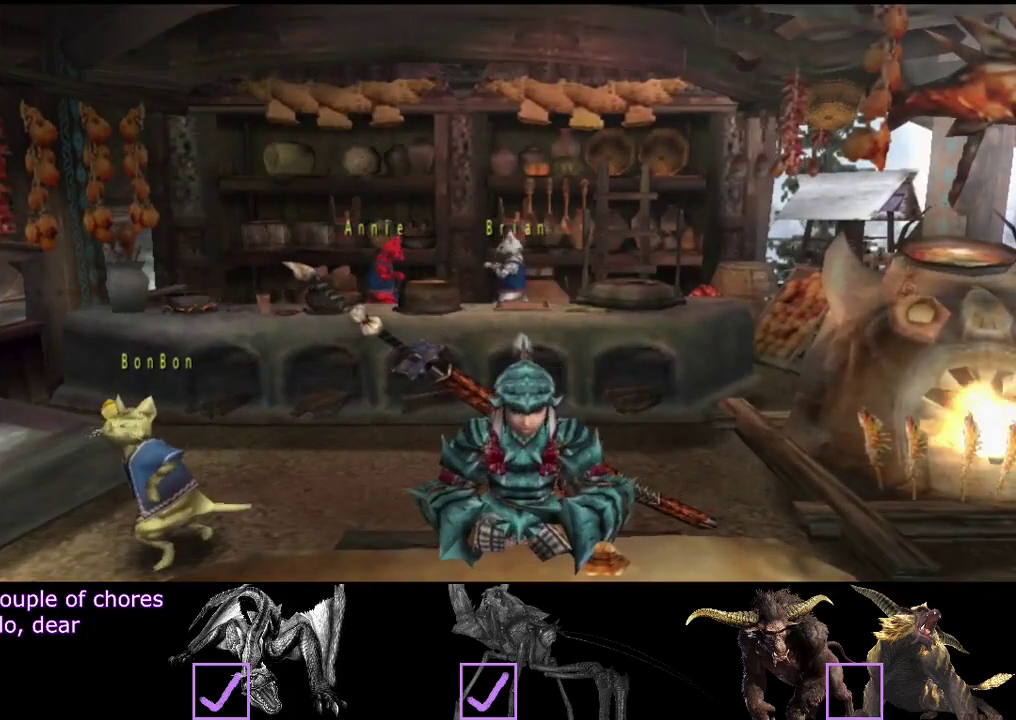
{"buttons": [], "left_stick": "center", "right_stick": "center", "events": []}
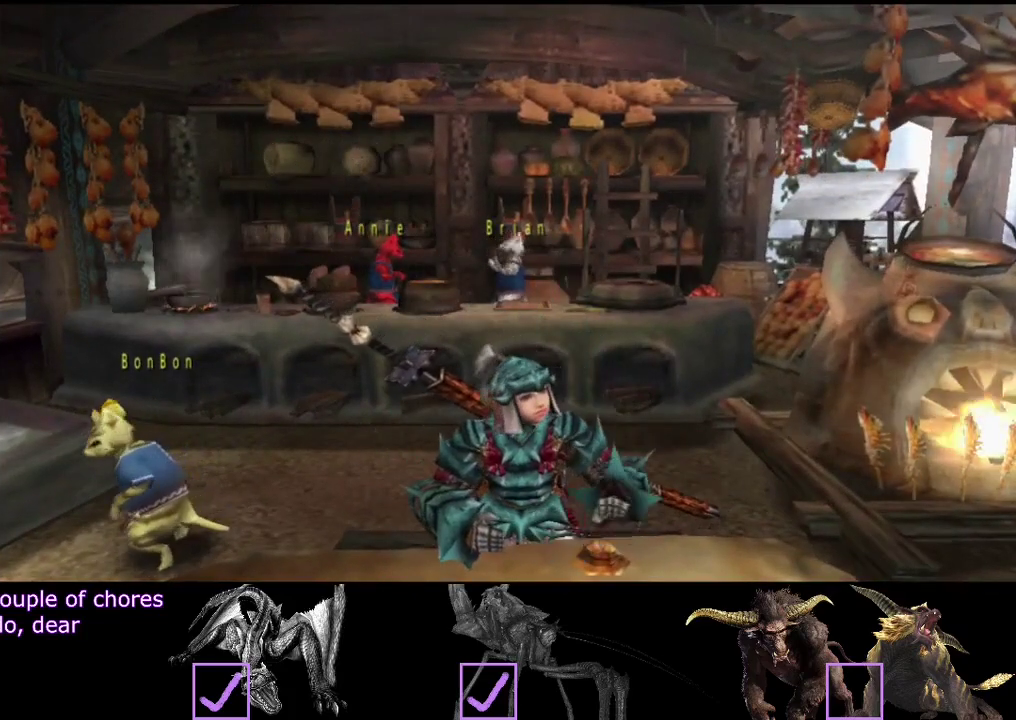
{"buttons": [], "left_stick": "center", "right_stick": "center", "events": []}
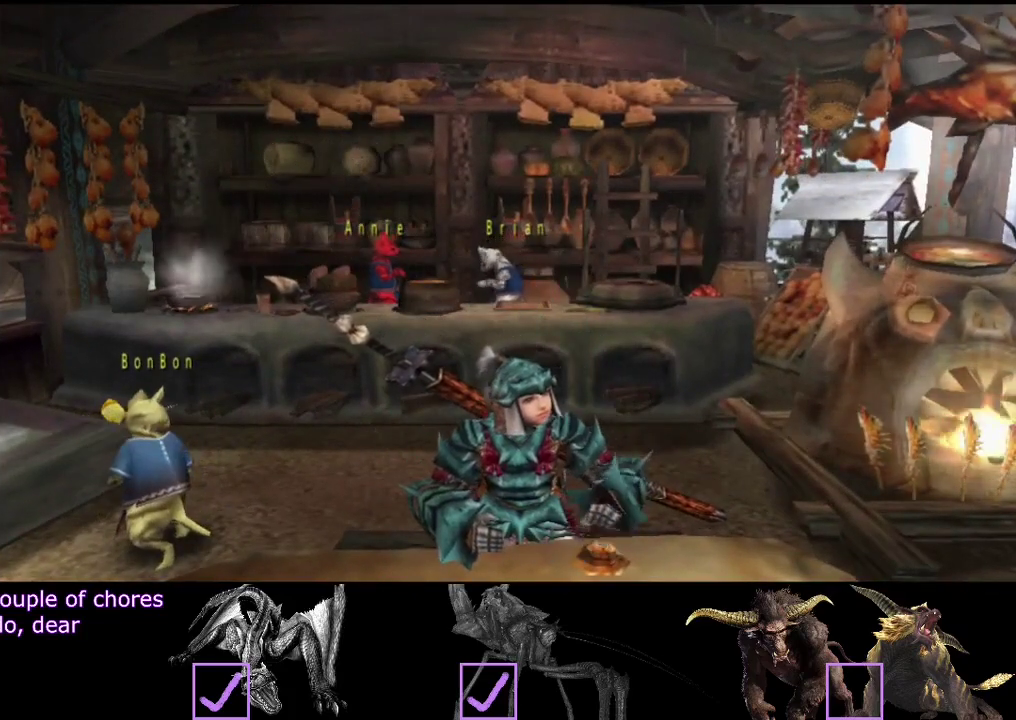
{"buttons": [], "left_stick": "center", "right_stick": "center", "events": []}
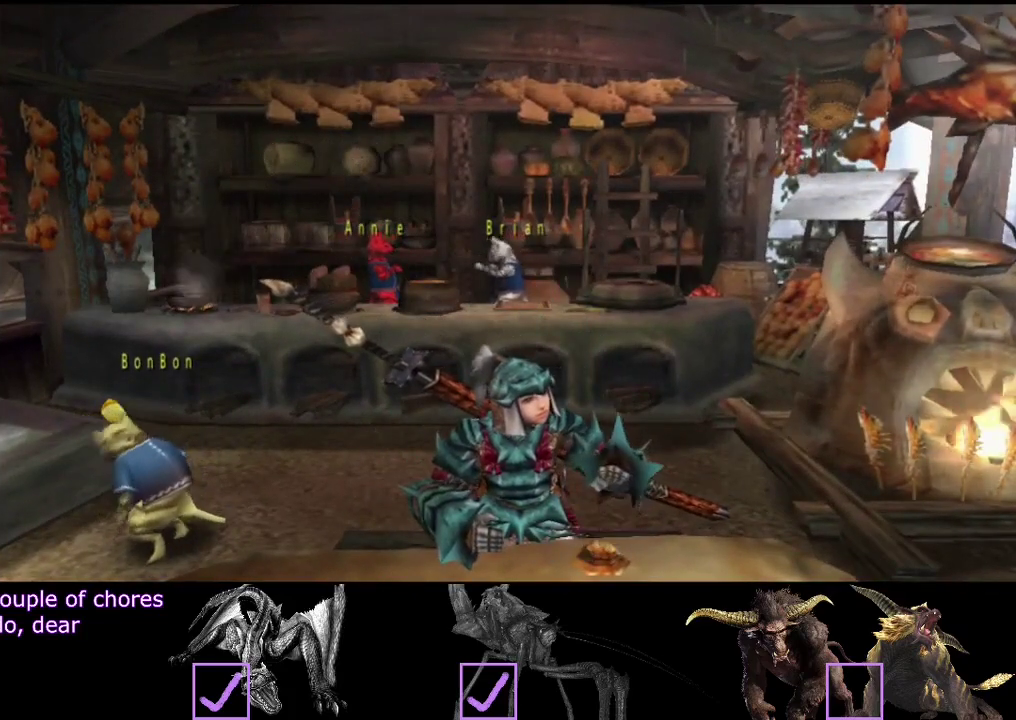
{"buttons": [], "left_stick": "center", "right_stick": "center", "events": []}
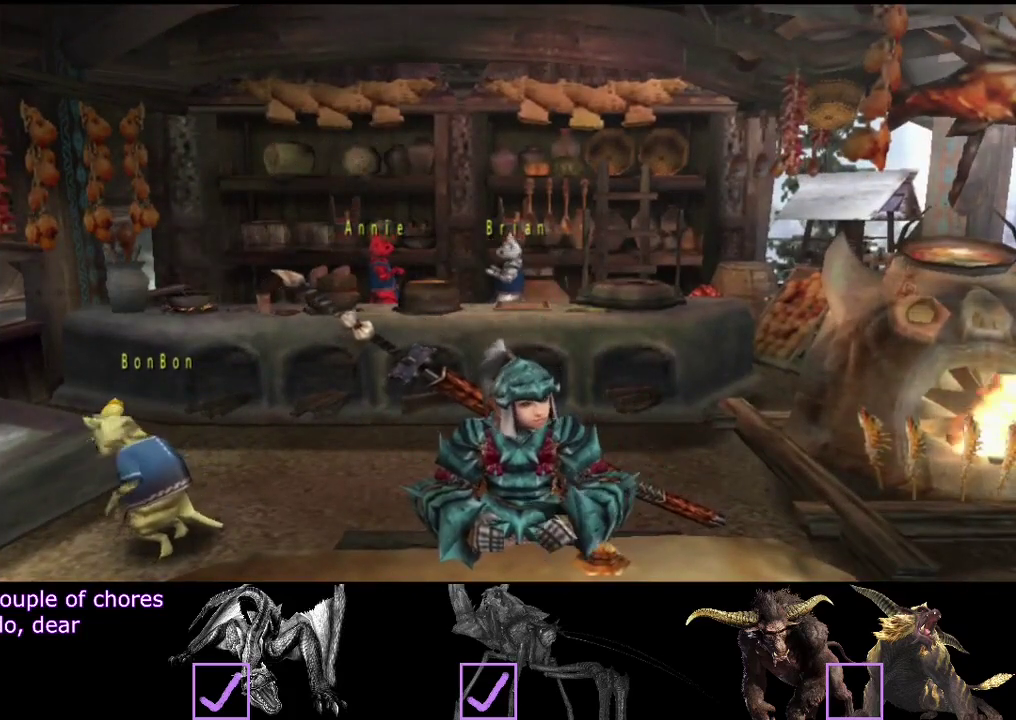
{"buttons": [], "left_stick": "center", "right_stick": "center", "events": []}
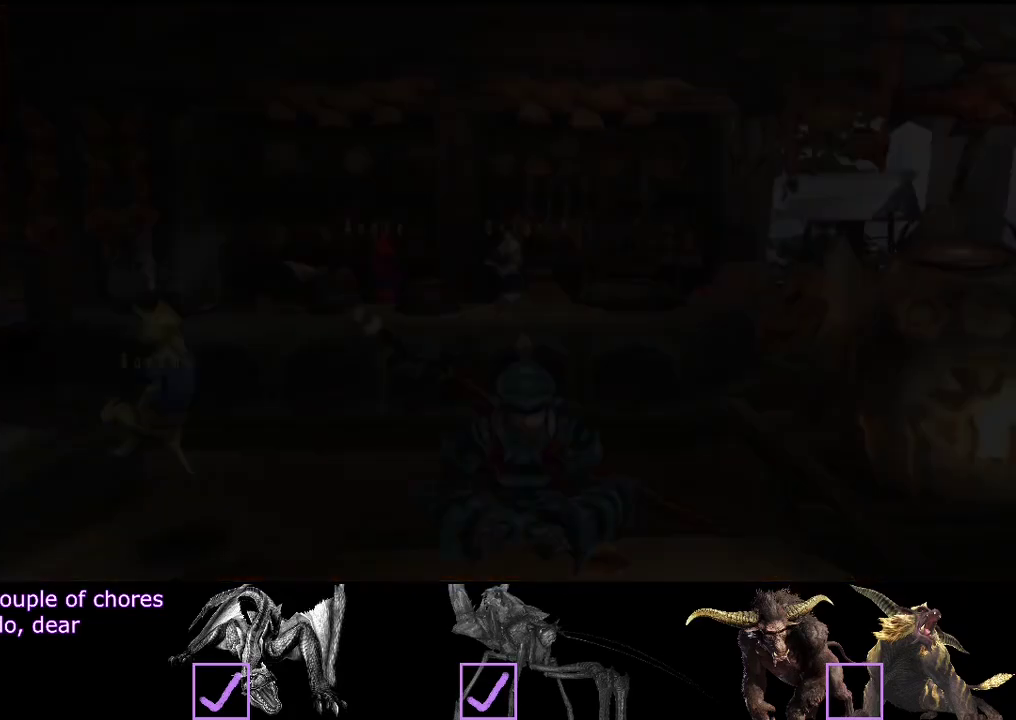
{"buttons": [], "left_stick": "center", "right_stick": "center", "events": []}
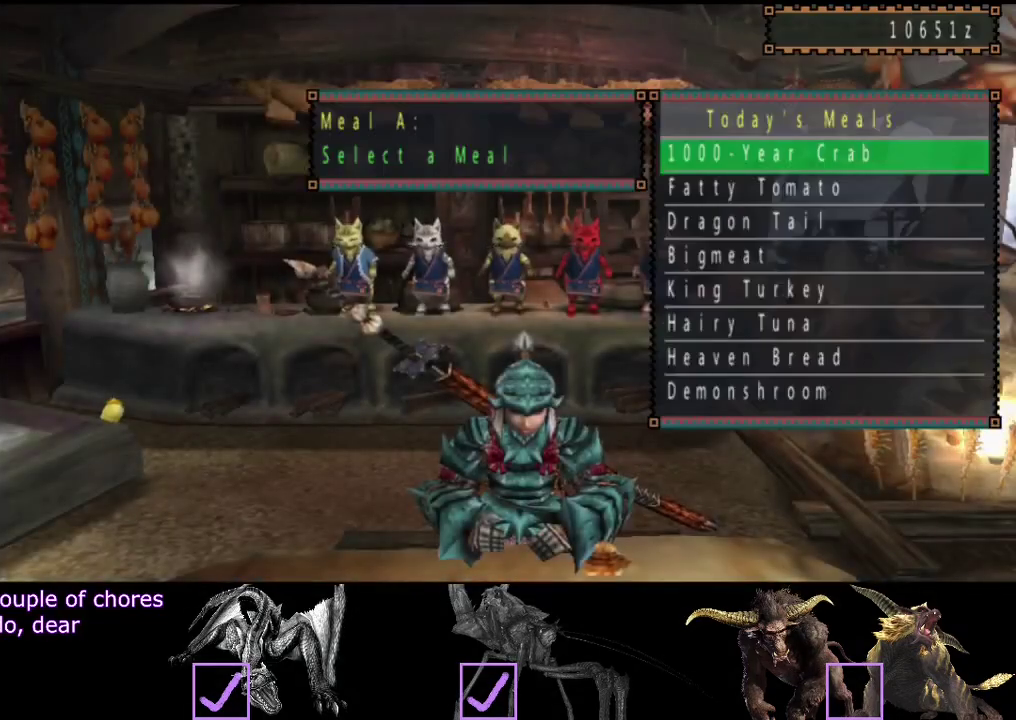
{"buttons": ["DPAD_DOWN"], "left_stick": "center", "right_stick": "center", "events": [[183, "DPAD_DOWN", "down"]]}
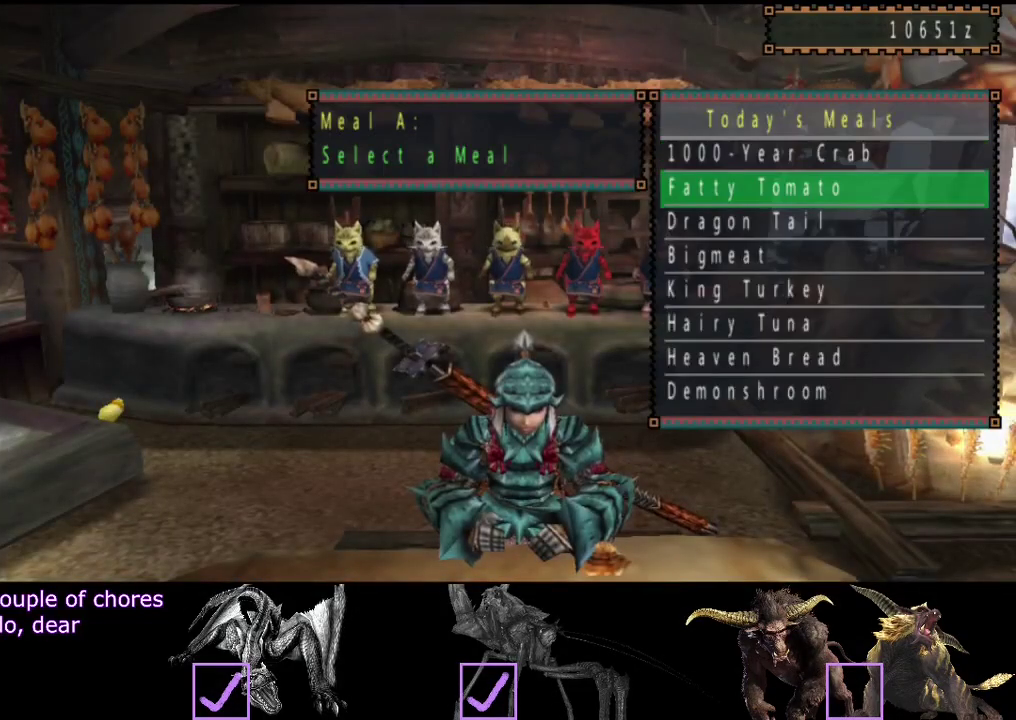
{"buttons": ["DPAD_UP"], "left_stick": "center", "right_stick": "center", "events": [[133, "DPAD_DOWN", "up"], [467, "DPAD_UP", "down"]]}
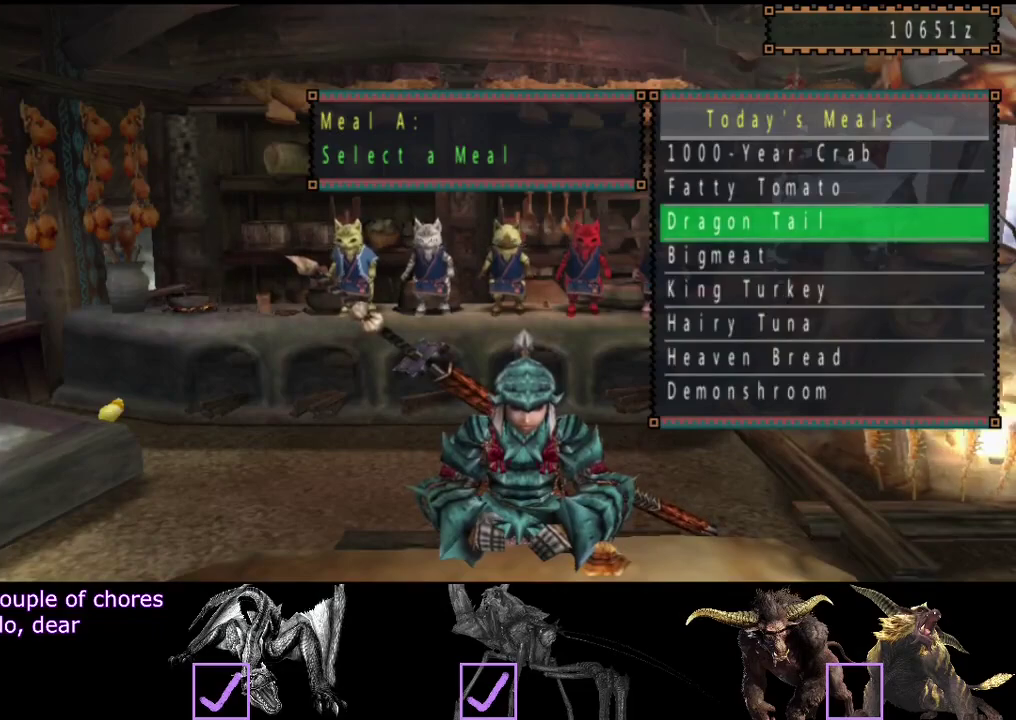
{"buttons": [], "left_stick": "center", "right_stick": "center", "events": [[33, "DPAD_UP", "up"], [167, "DPAD_DOWN", "down"], [233, "DPAD_DOWN", "up"]]}